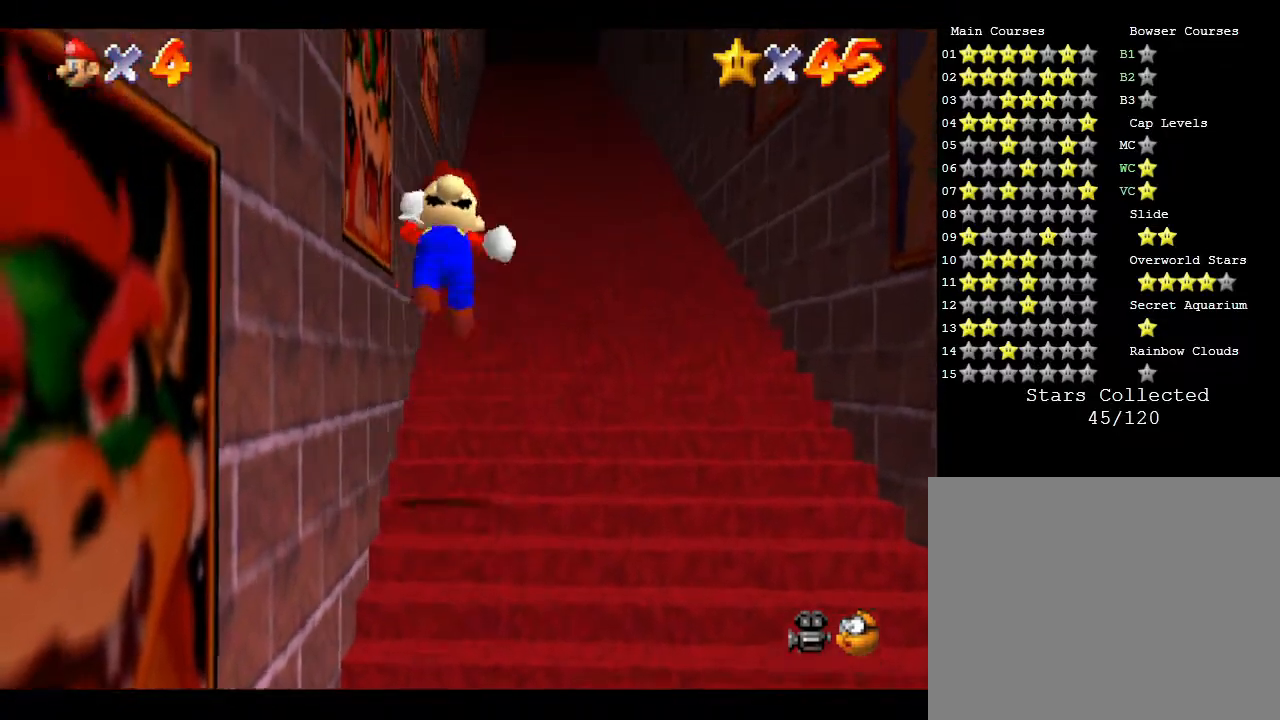
Gameplay with a controller (Nintendo layout); each line is a JSON object with the inputs held at the frame after it. "events" lists button and stick changes between this image and that frame as [ms after this image, input, new state], when the widget could be followed in between. Not read: L3 R3.
{"buttons": ["Z"], "left_stick": "up", "events": [[183, "A", "up"], [433, "A", "down"], [483, "A", "up"]]}
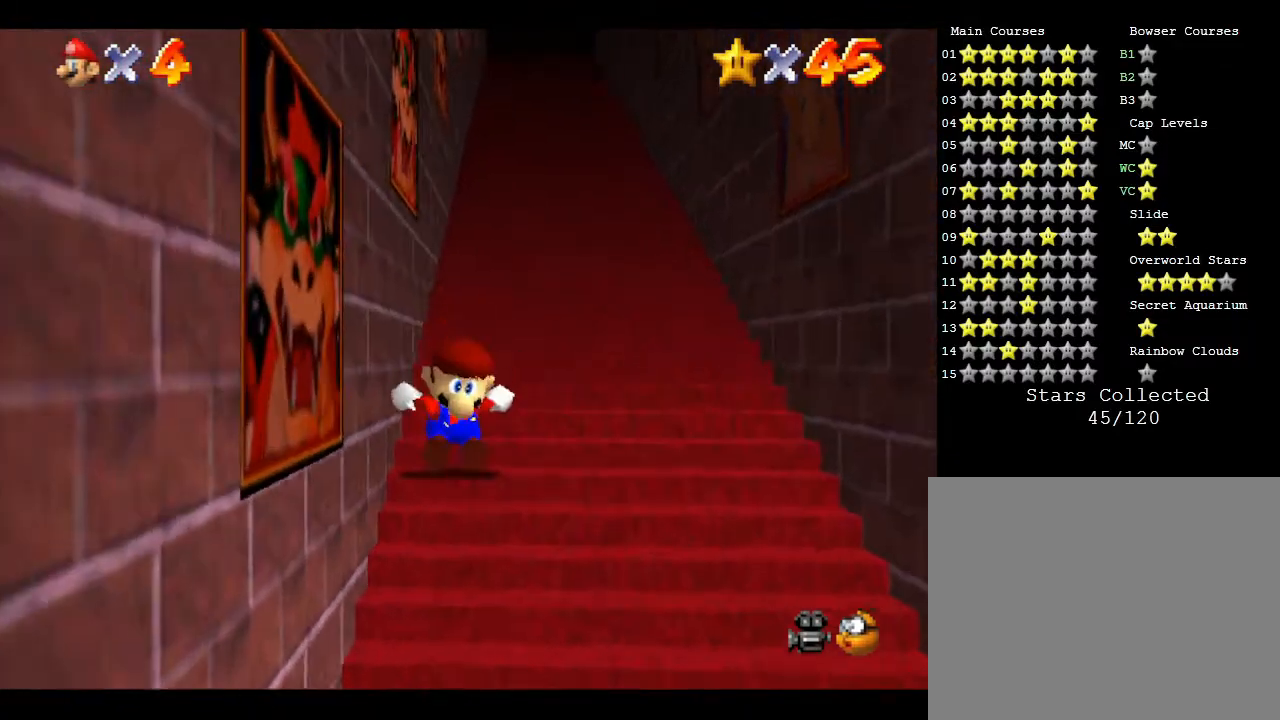
{"buttons": ["A", "Z"], "left_stick": "up", "events": [[33, "A", "down"], [67, "A", "up"], [133, "A", "down"], [183, "A", "up"], [283, "A", "down"], [300, "A", "up"], [367, "A", "down"], [400, "A", "up"], [483, "A", "down"]]}
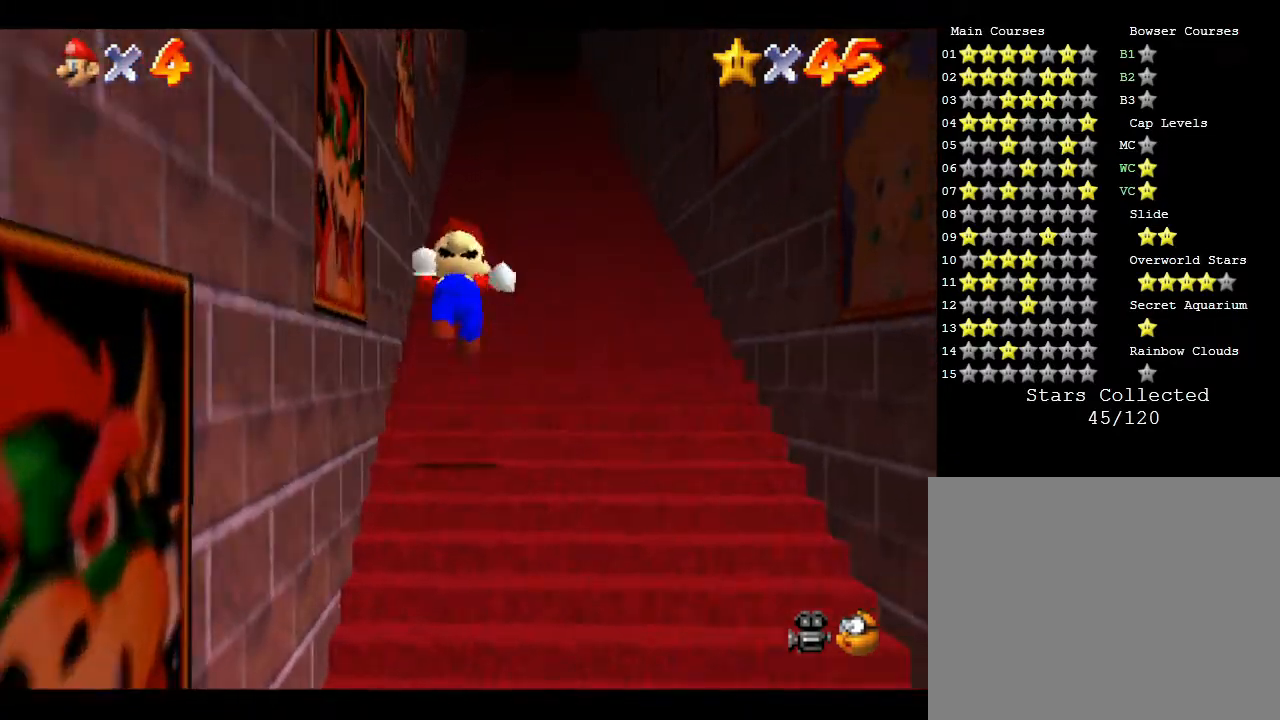
{"buttons": ["Z"], "left_stick": "up", "events": [[50, "A", "up"], [83, "A", "down"], [150, "A", "up"], [250, "A", "down"], [267, "A", "up"], [367, "A", "down"], [400, "A", "up"], [450, "A", "down"], [483, "A", "up"]]}
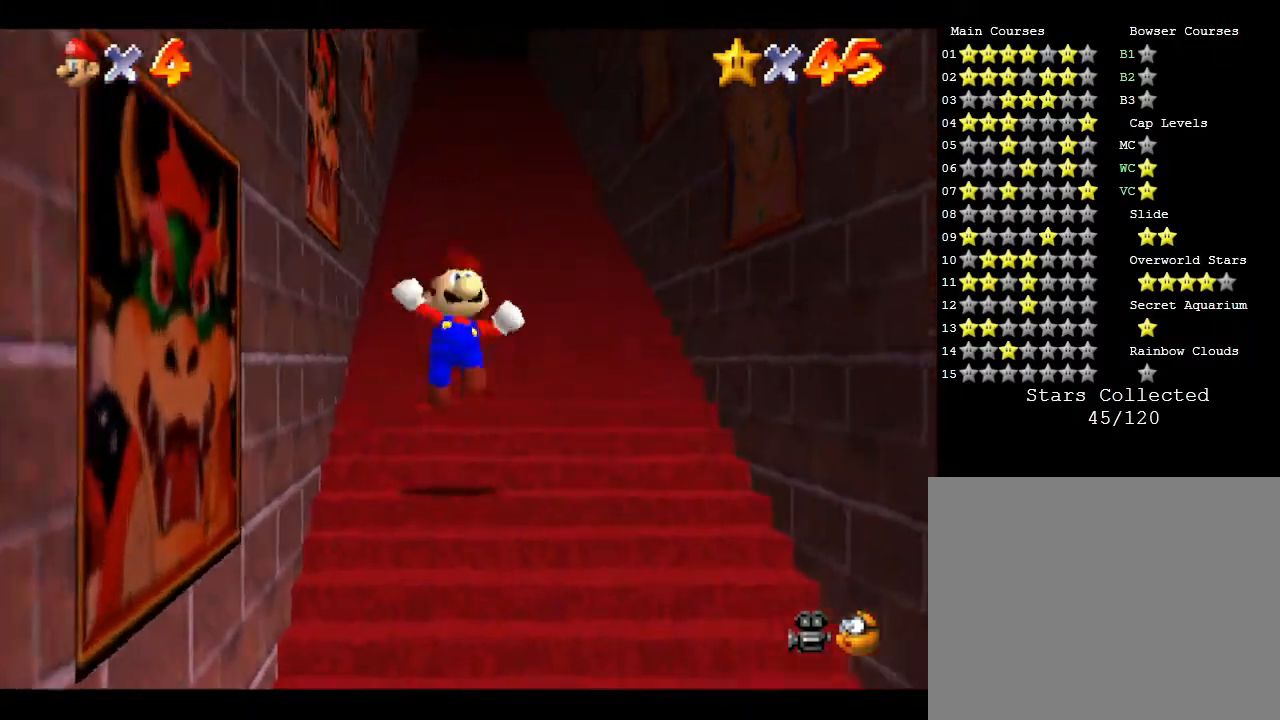
{"buttons": ["A", "Z"], "left_stick": "up", "events": [[117, "A", "down"], [150, "A", "up"], [200, "A", "down"], [300, "A", "up"], [333, "A", "down"], [367, "A", "up"], [483, "A", "down"]]}
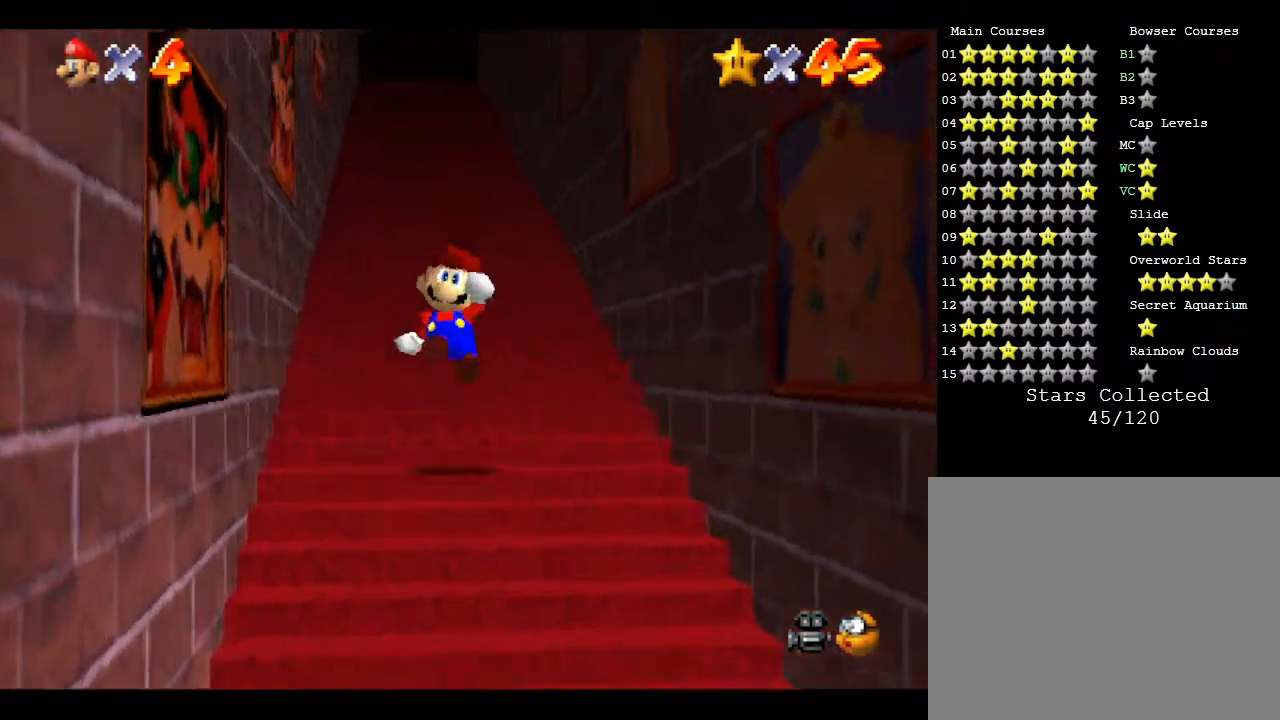
{"buttons": ["A", "Z"], "left_stick": "up", "events": [[17, "A", "up"], [83, "A", "down"], [150, "A", "up"], [300, "A", "down"], [367, "A", "up"], [467, "A", "down"]]}
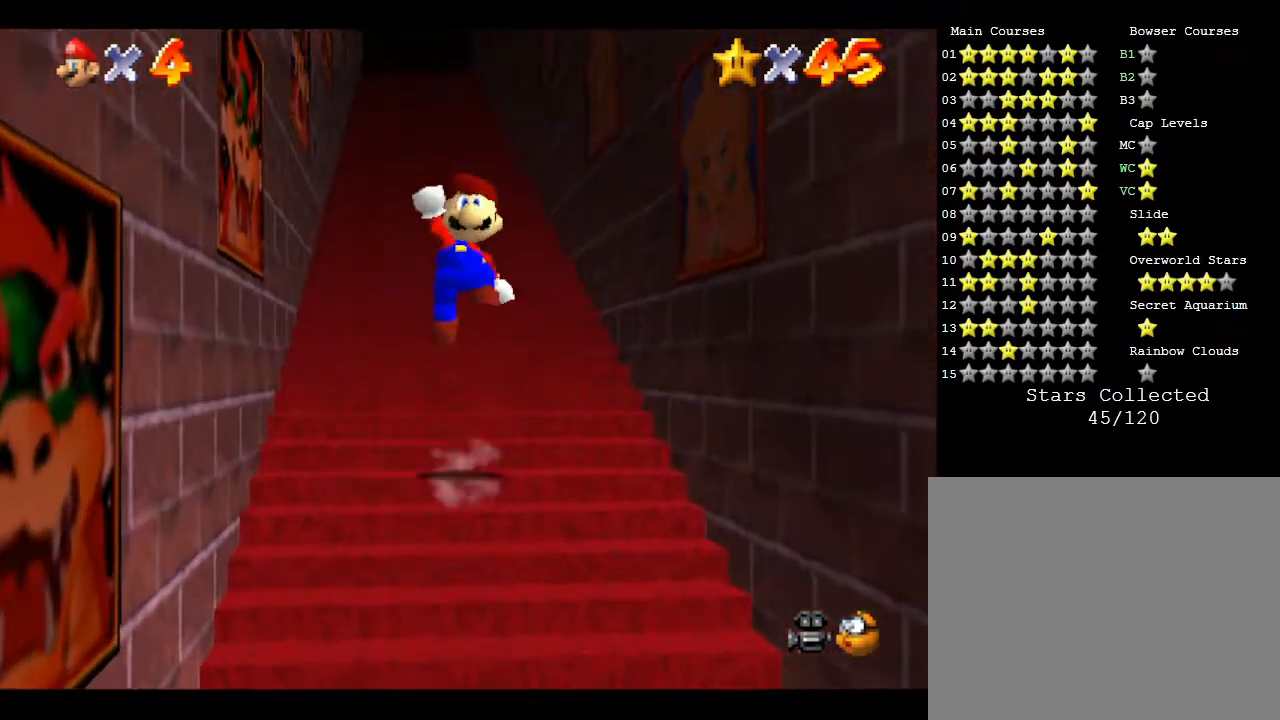
{"buttons": ["Z"], "left_stick": "up", "events": [[17, "A", "up"], [83, "A", "down"], [150, "A", "up"], [167, "A", "down"], [267, "A", "up"], [317, "A", "down"], [417, "A", "up"]]}
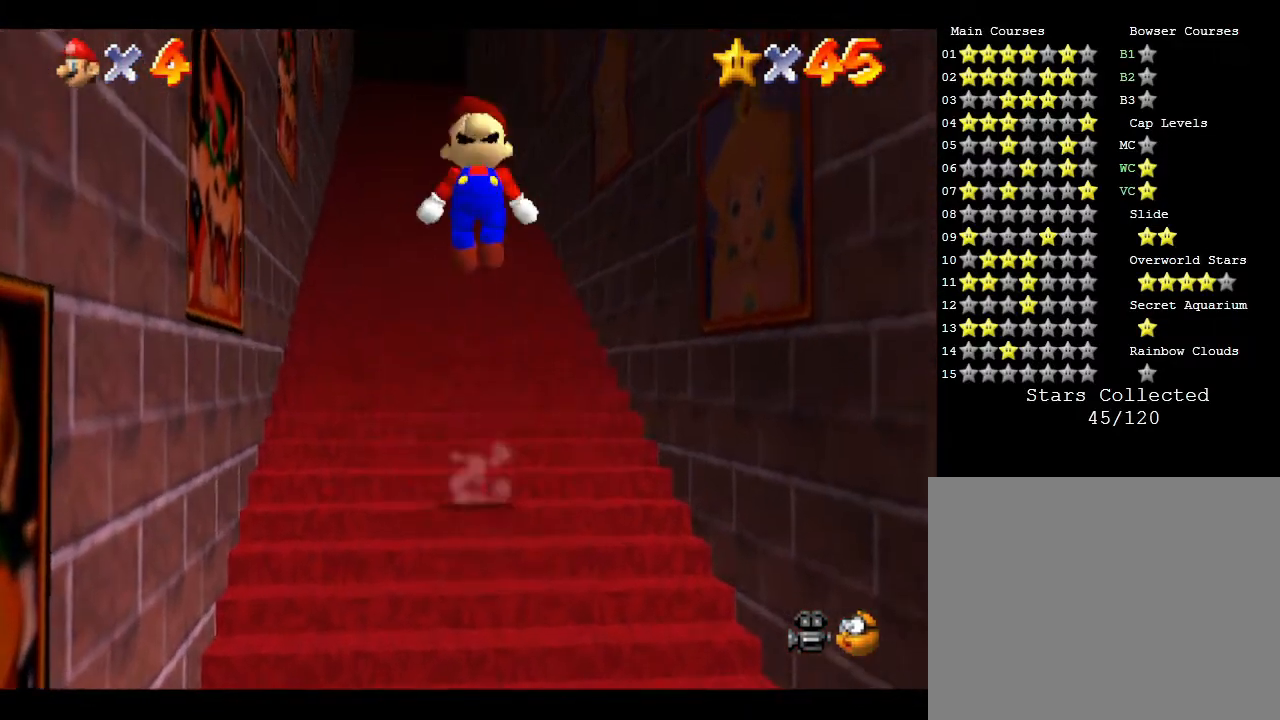
{"buttons": [], "left_stick": "center", "events": [[67, "Z", "up"], [67, "left_stick", "center"]]}
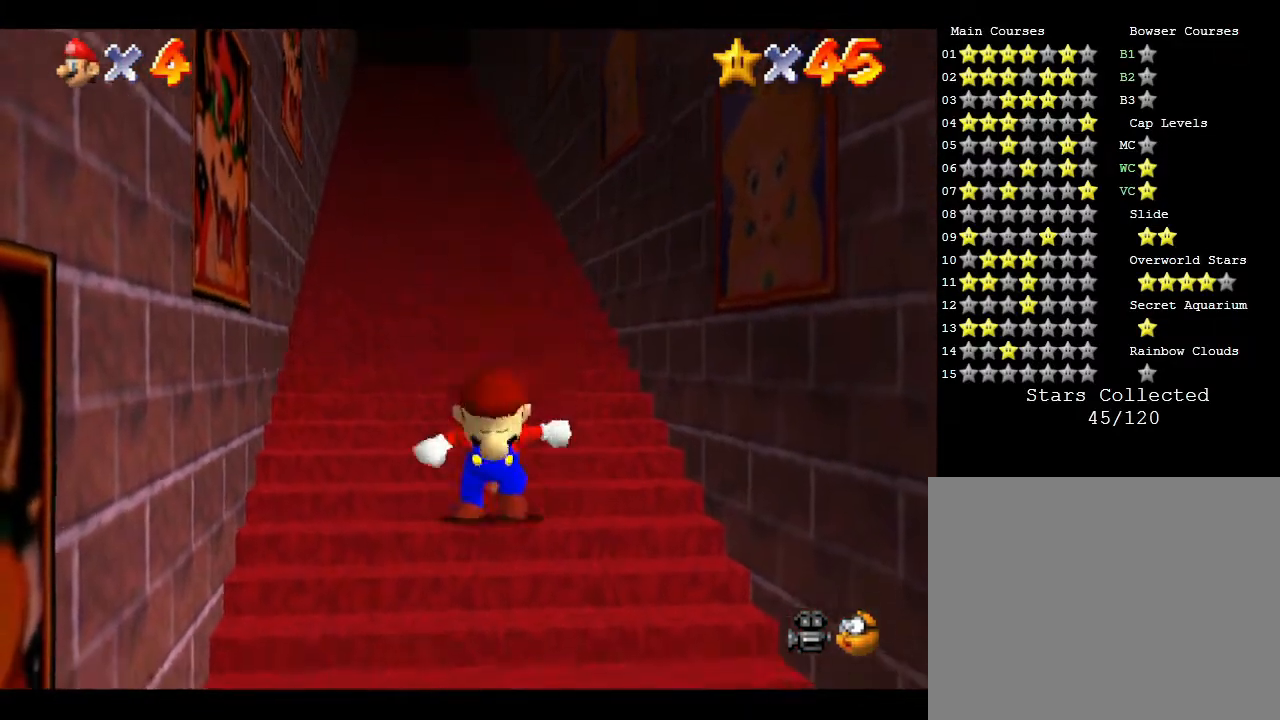
{"buttons": [], "left_stick": "center", "events": []}
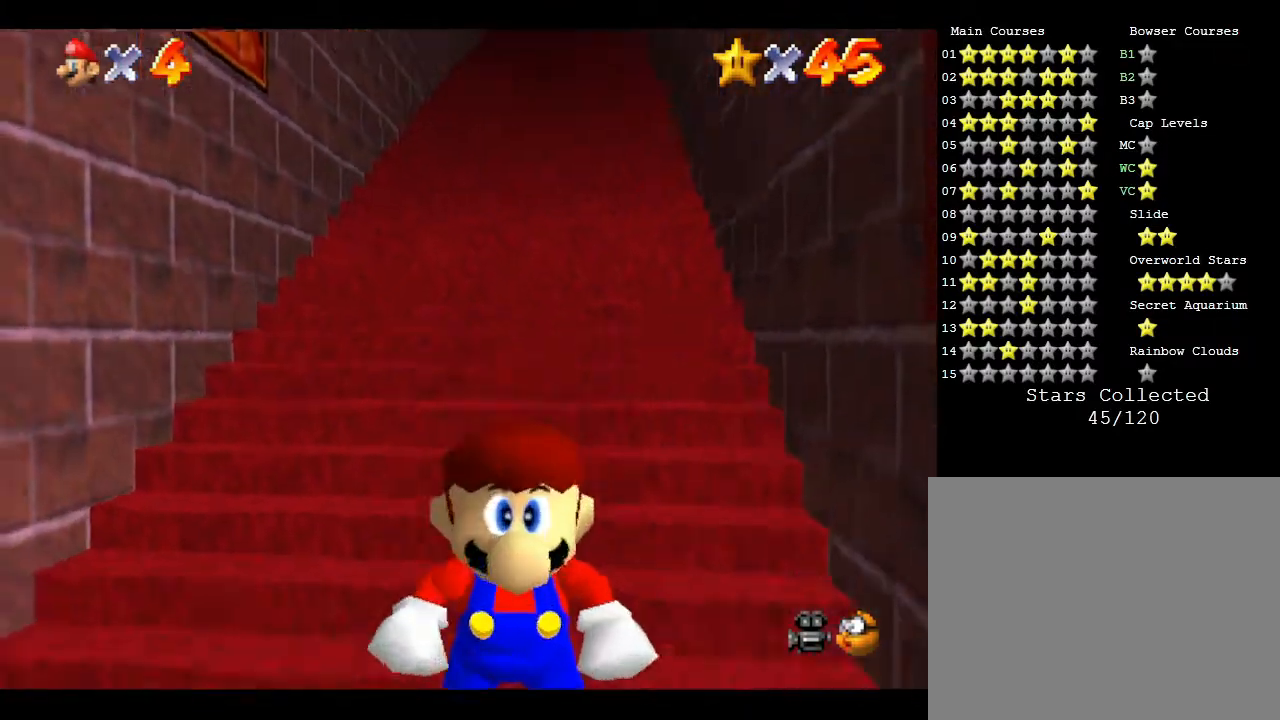
{"buttons": [], "left_stick": "up", "events": [[417, "left_stick", "up"]]}
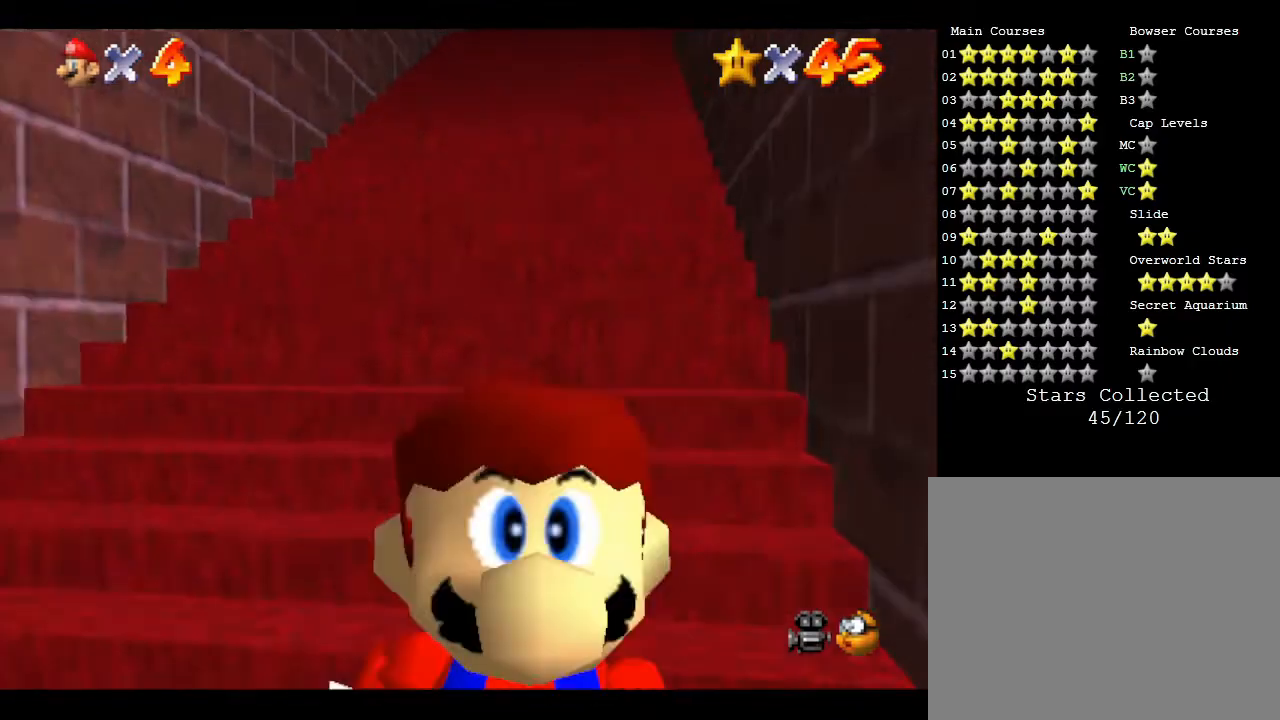
{"buttons": [], "left_stick": "up", "events": []}
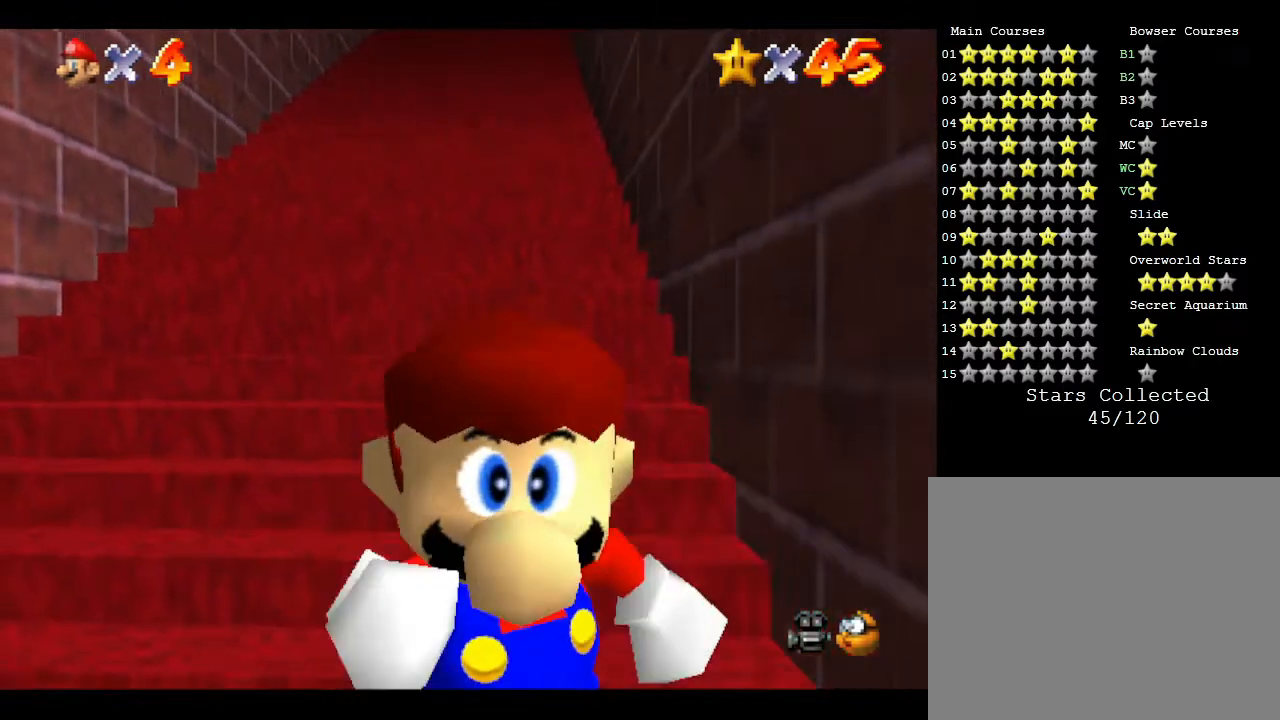
{"buttons": ["A", "Z"], "left_stick": "up", "events": [[67, "Z", "down"], [200, "A", "down"], [317, "A", "up"], [383, "A", "down"], [450, "A", "up"], [500, "A", "down"]]}
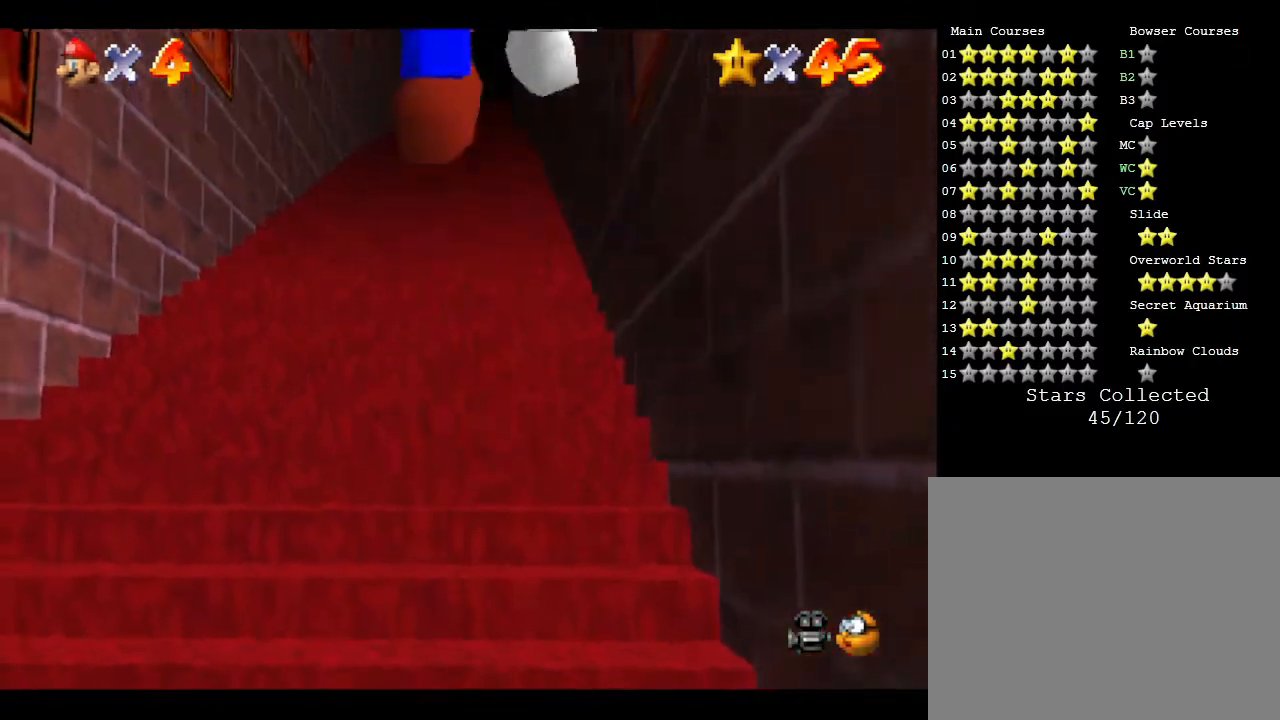
{"buttons": [], "left_stick": "up", "events": [[67, "A", "up"], [133, "A", "down"], [217, "A", "up"], [367, "Z", "up"]]}
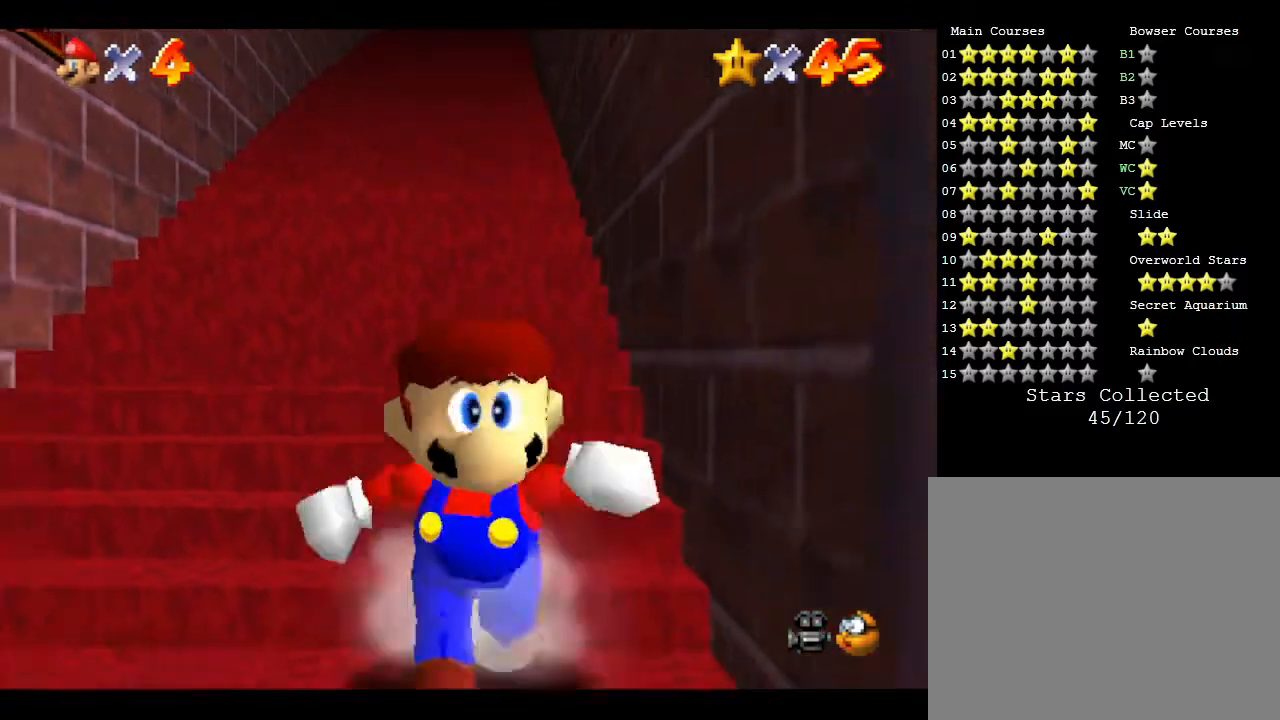
{"buttons": ["Z"], "left_stick": "down", "events": [[17, "left_stick", "center"], [83, "left_stick", "down"], [300, "Z", "down"]]}
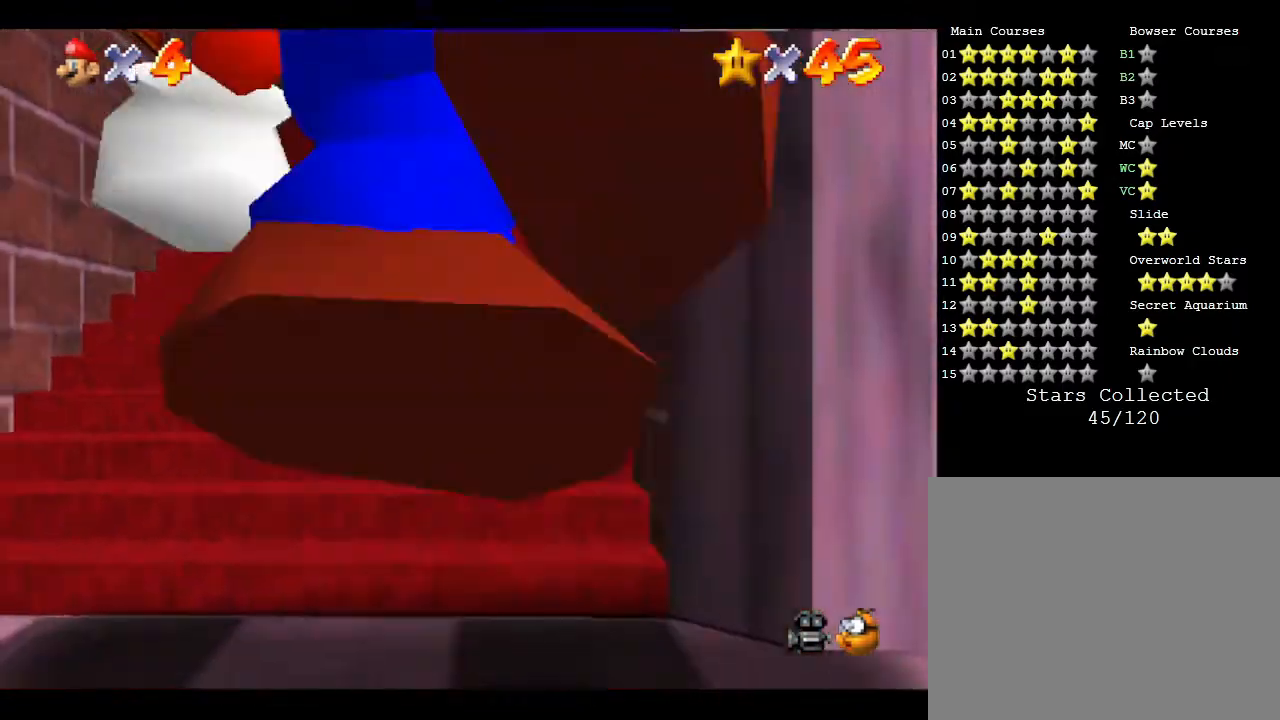
{"buttons": ["A", "Z"], "left_stick": "up", "events": [[17, "A", "down"], [117, "left_stick", "up"], [200, "A", "up"], [267, "A", "down"], [300, "A", "up"], [433, "A", "down"]]}
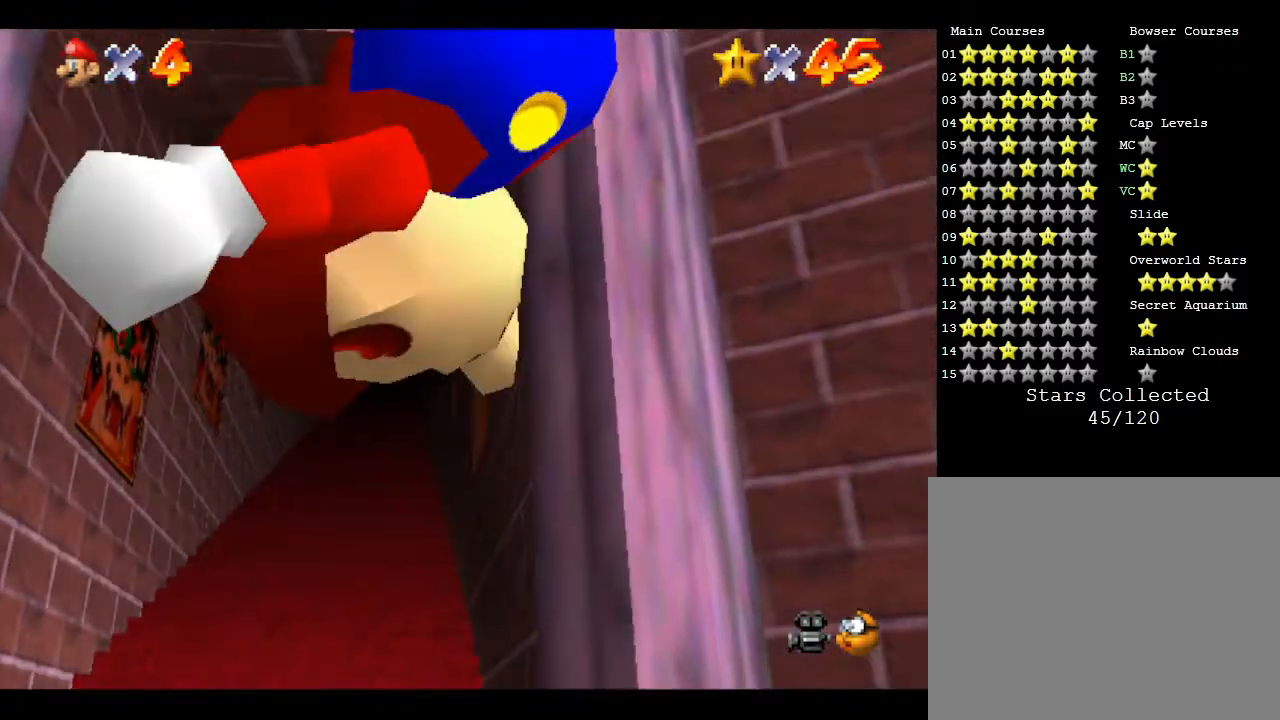
{"buttons": [], "left_stick": "up-left", "events": [[67, "A", "up"], [133, "left_stick", "up-left"], [250, "Z", "up"]]}
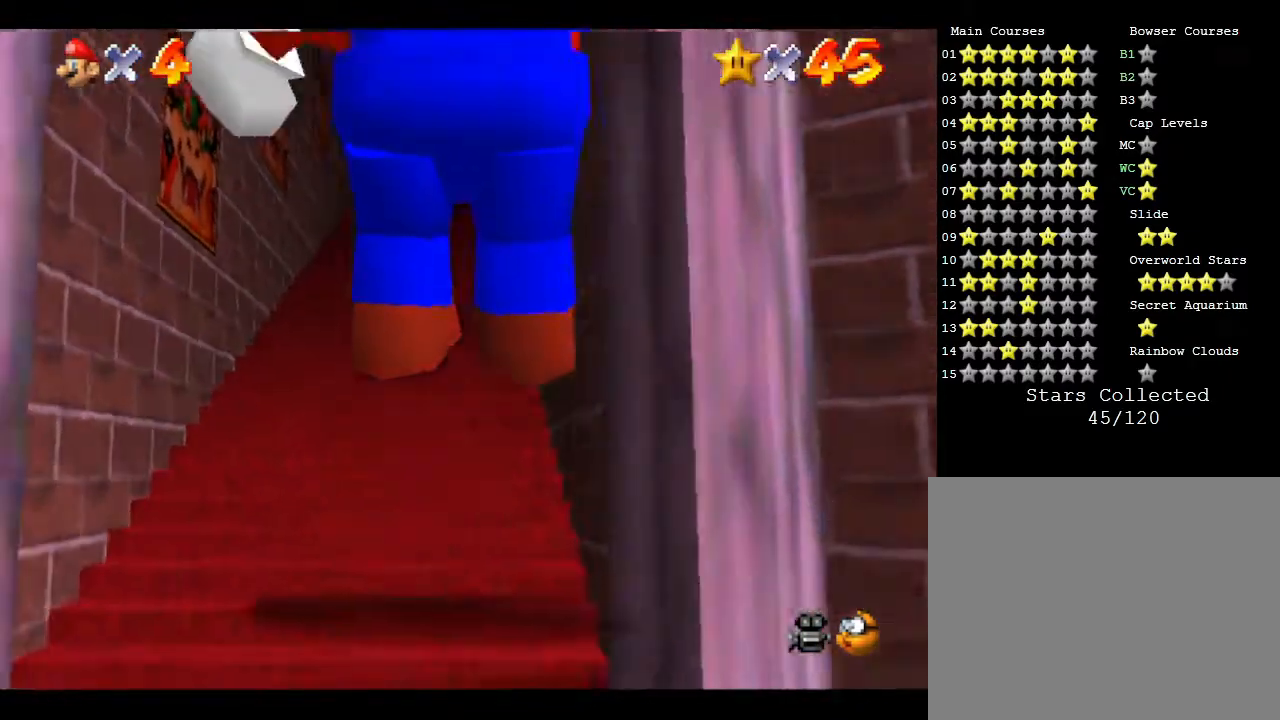
{"buttons": [], "left_stick": "up", "events": [[100, "left_stick", "up"]]}
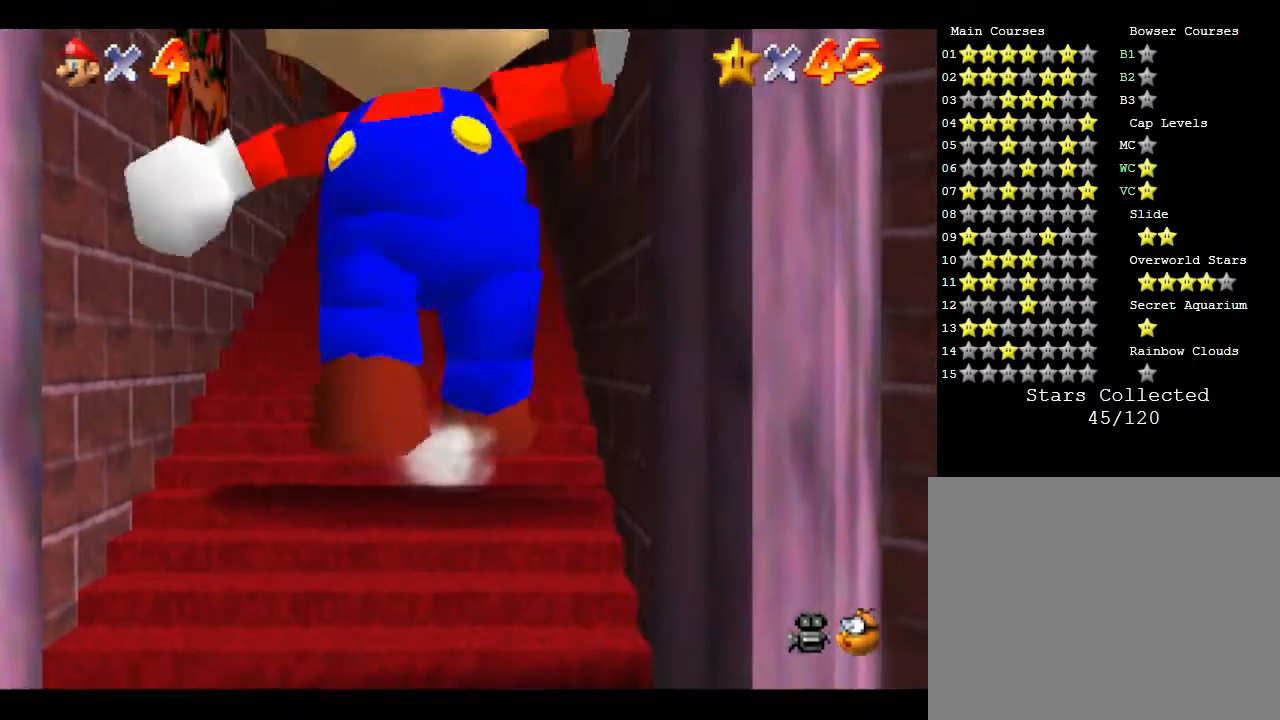
{"buttons": [], "left_stick": "up", "events": []}
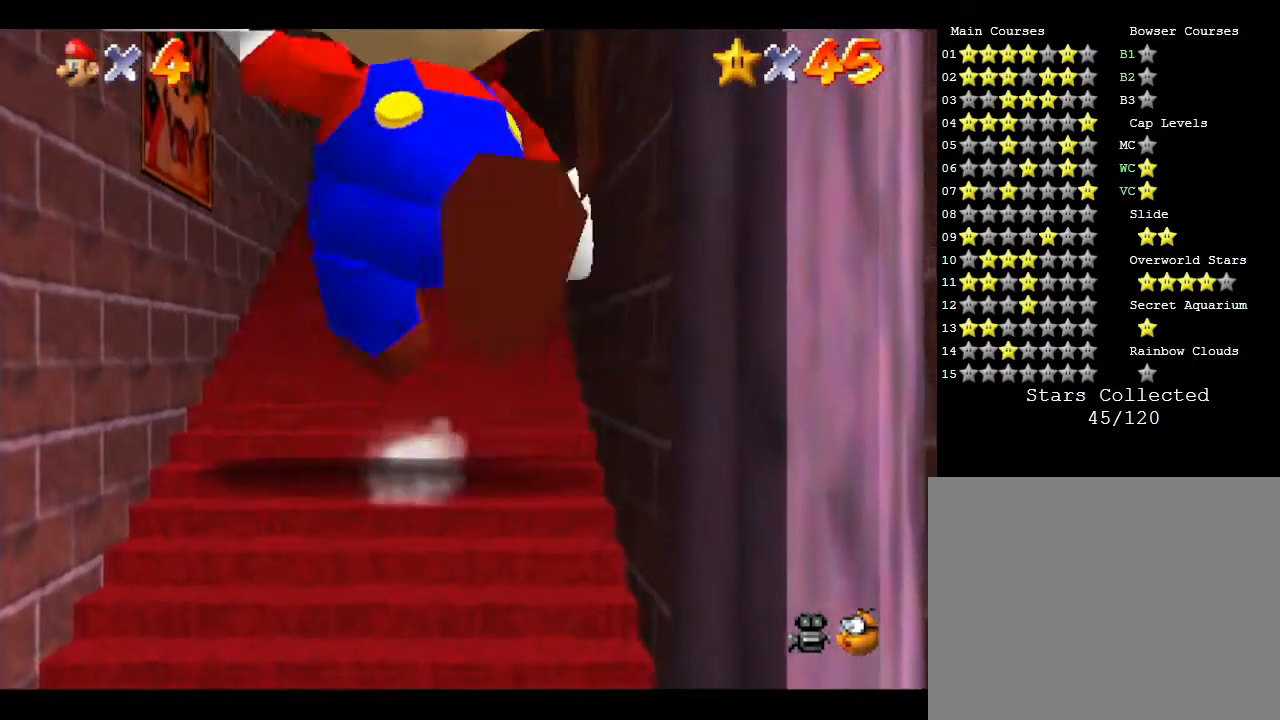
{"buttons": ["A", "Z"], "left_stick": "down", "events": [[167, "left_stick", "down"], [233, "Z", "down"], [367, "A", "down"]]}
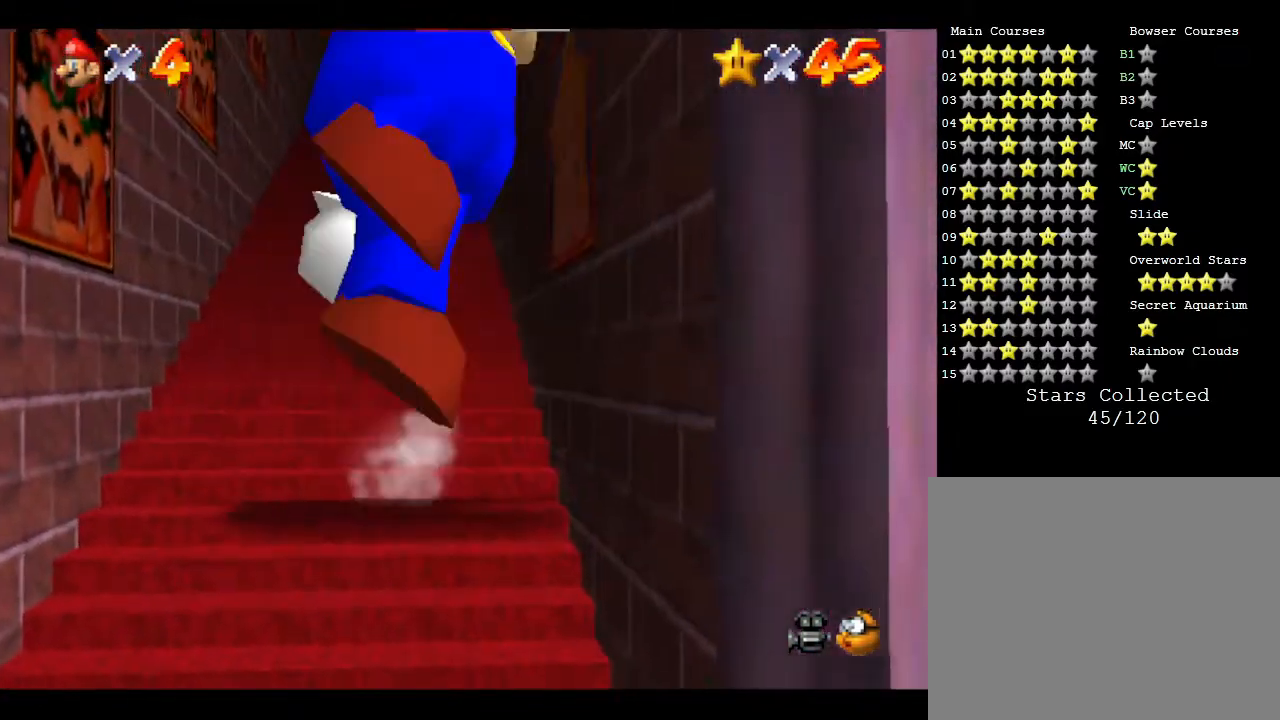
{"buttons": ["Z"], "left_stick": "up", "events": [[133, "A", "up"], [250, "A", "down"], [350, "A", "up"], [467, "A", "down"], [500, "A", "up"], [500, "left_stick", "up"]]}
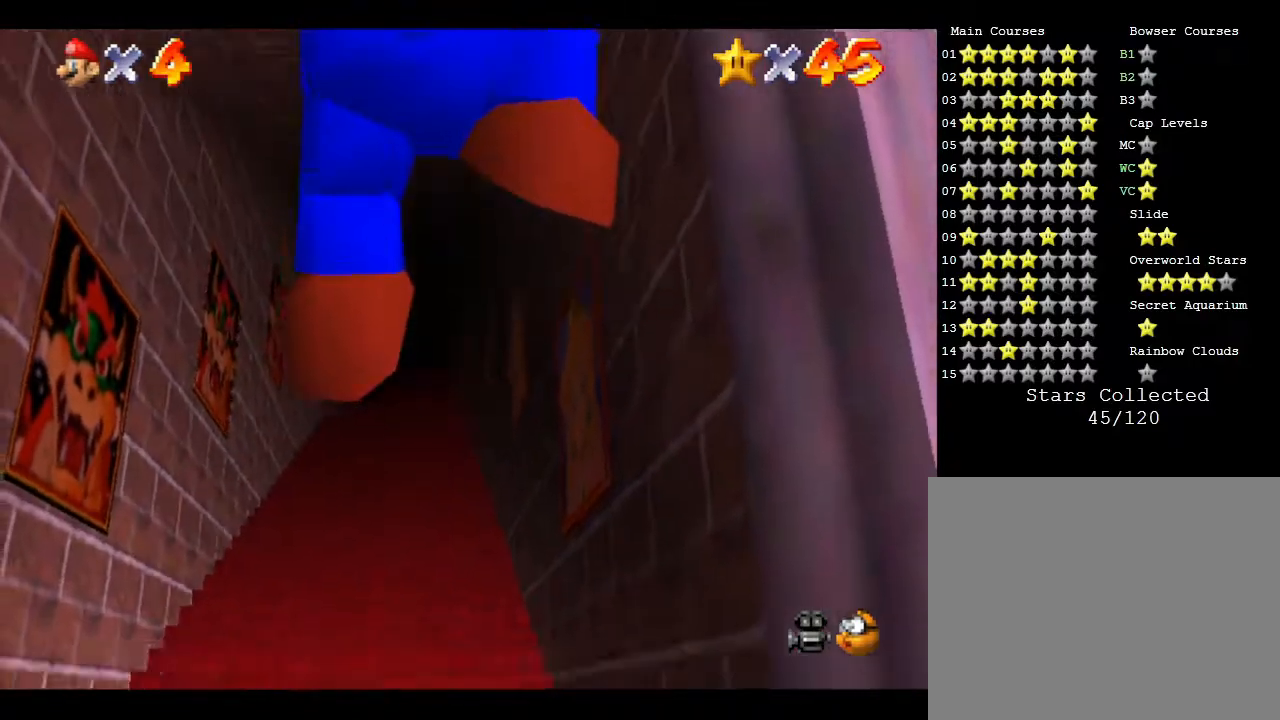
{"buttons": [], "left_stick": "up", "events": [[217, "Z", "up"]]}
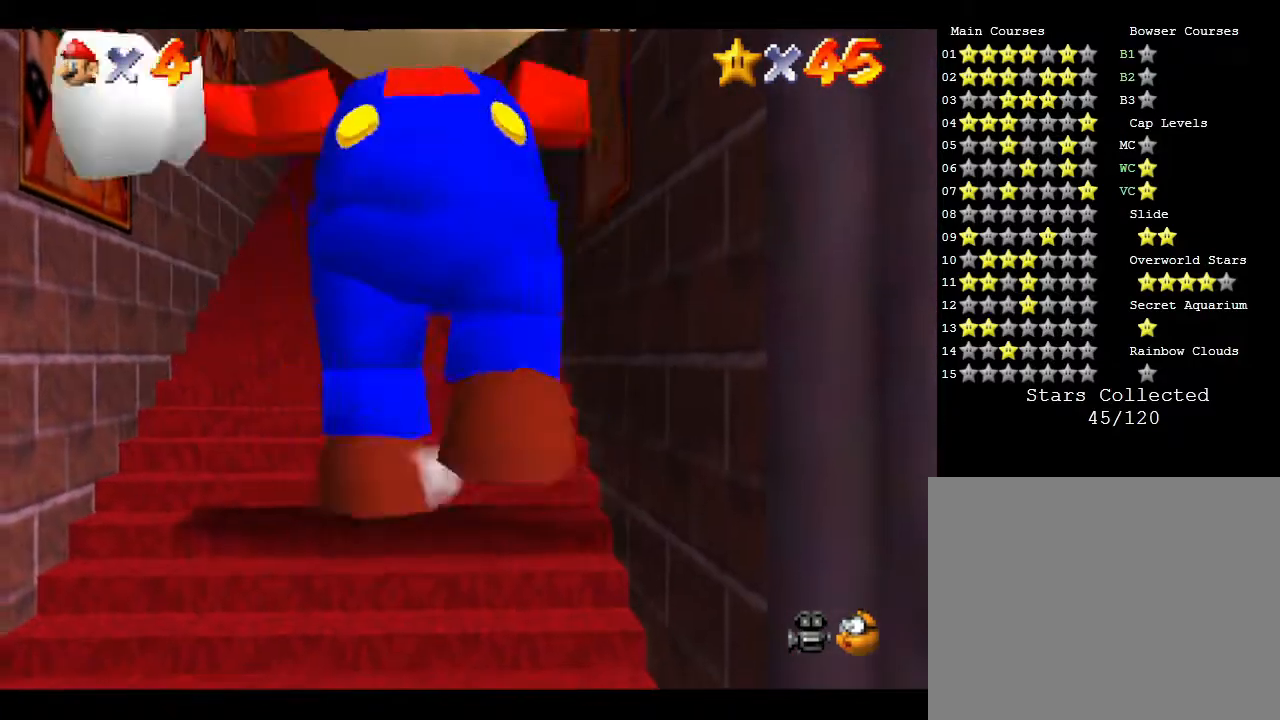
{"buttons": ["Z"], "left_stick": "up", "events": [[467, "Z", "down"]]}
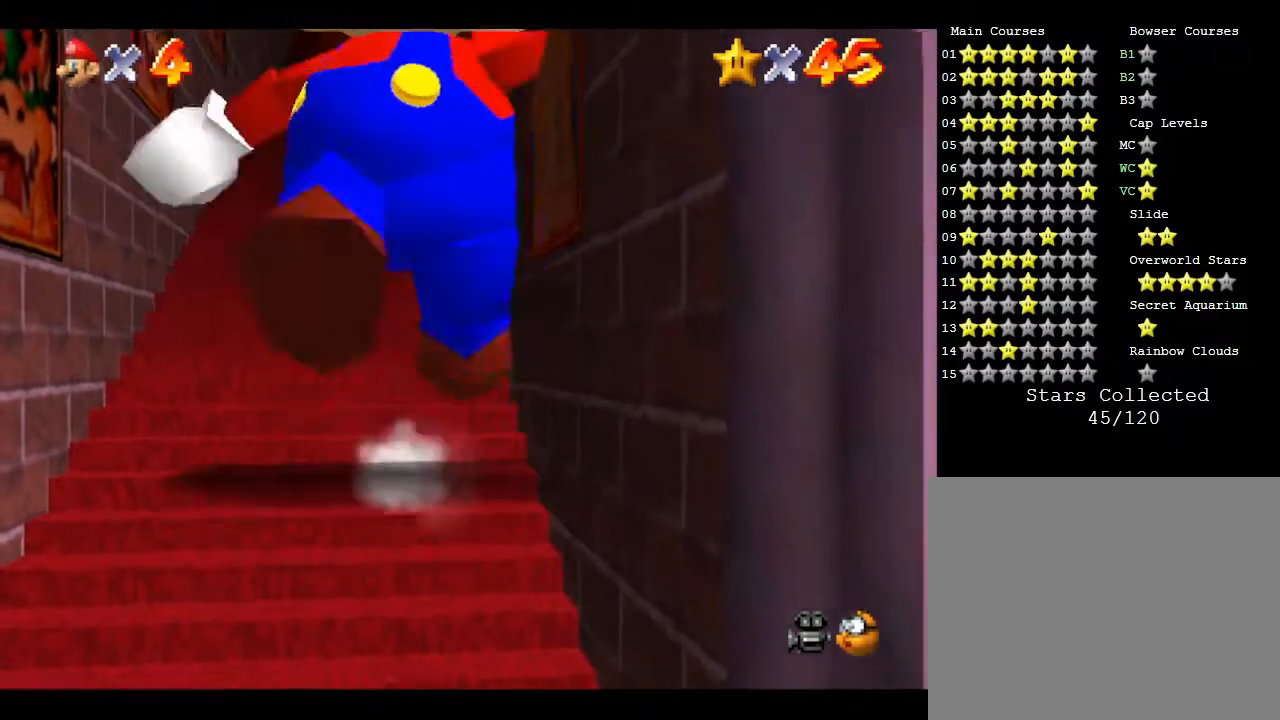
{"buttons": ["Z"], "left_stick": "up", "events": [[50, "A", "down"], [150, "A", "up"], [167, "A", "down"], [267, "A", "up"], [300, "A", "down"], [367, "A", "up"], [450, "A", "down"], [500, "A", "up"]]}
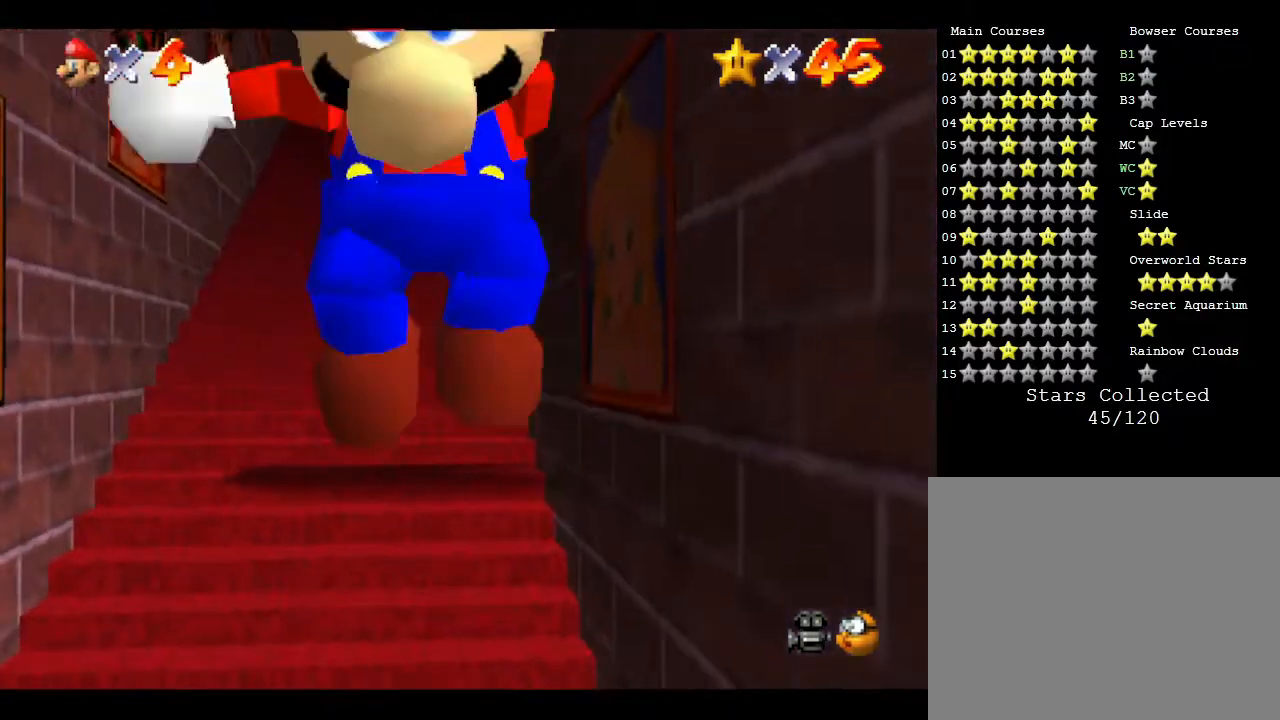
{"buttons": [], "left_stick": "up", "events": [[67, "A", "down"], [133, "A", "up"], [233, "Z", "up"]]}
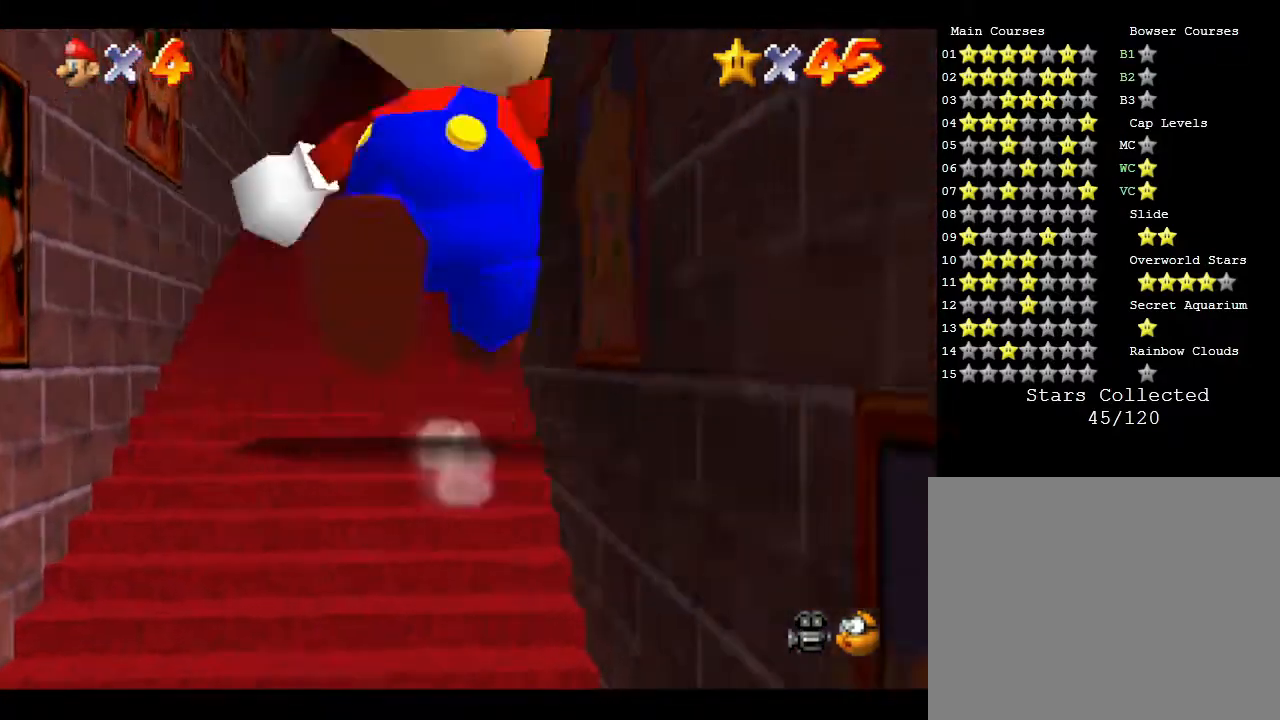
{"buttons": [], "left_stick": "up", "events": []}
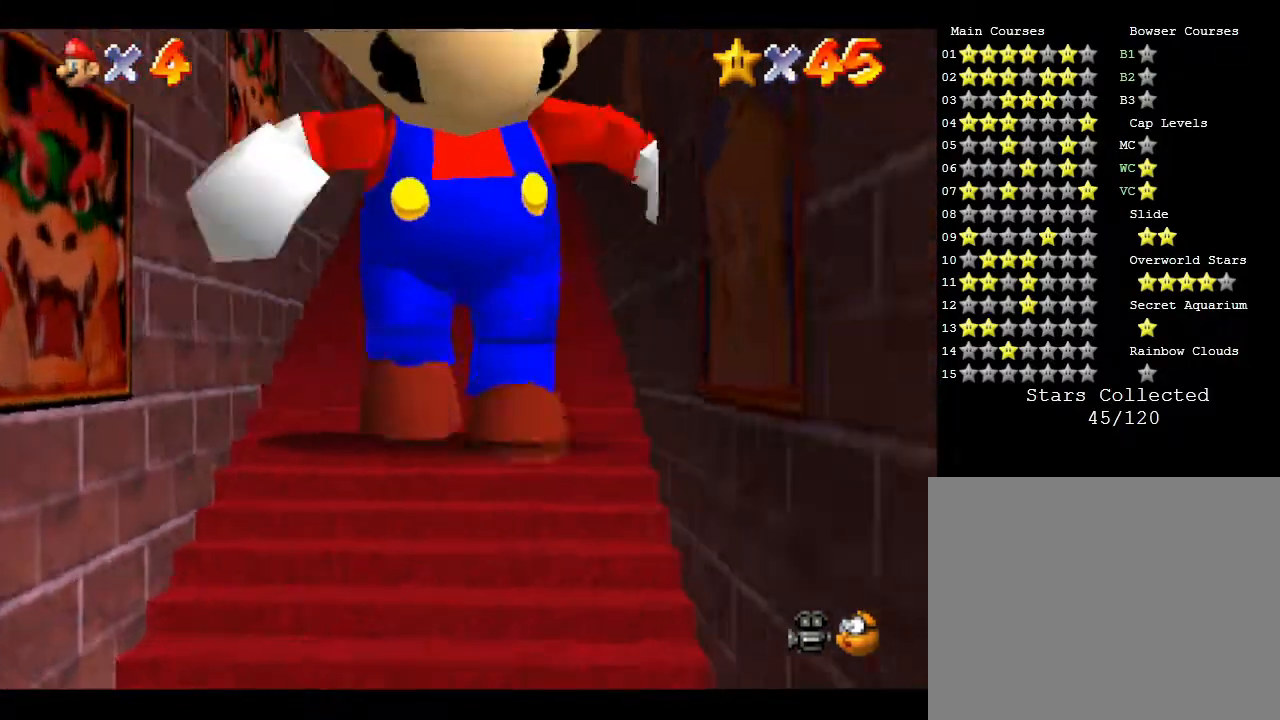
{"buttons": ["Z"], "left_stick": "up", "events": [[117, "Z", "down"], [200, "A", "down"], [300, "A", "up"], [367, "A", "down"], [433, "A", "up"]]}
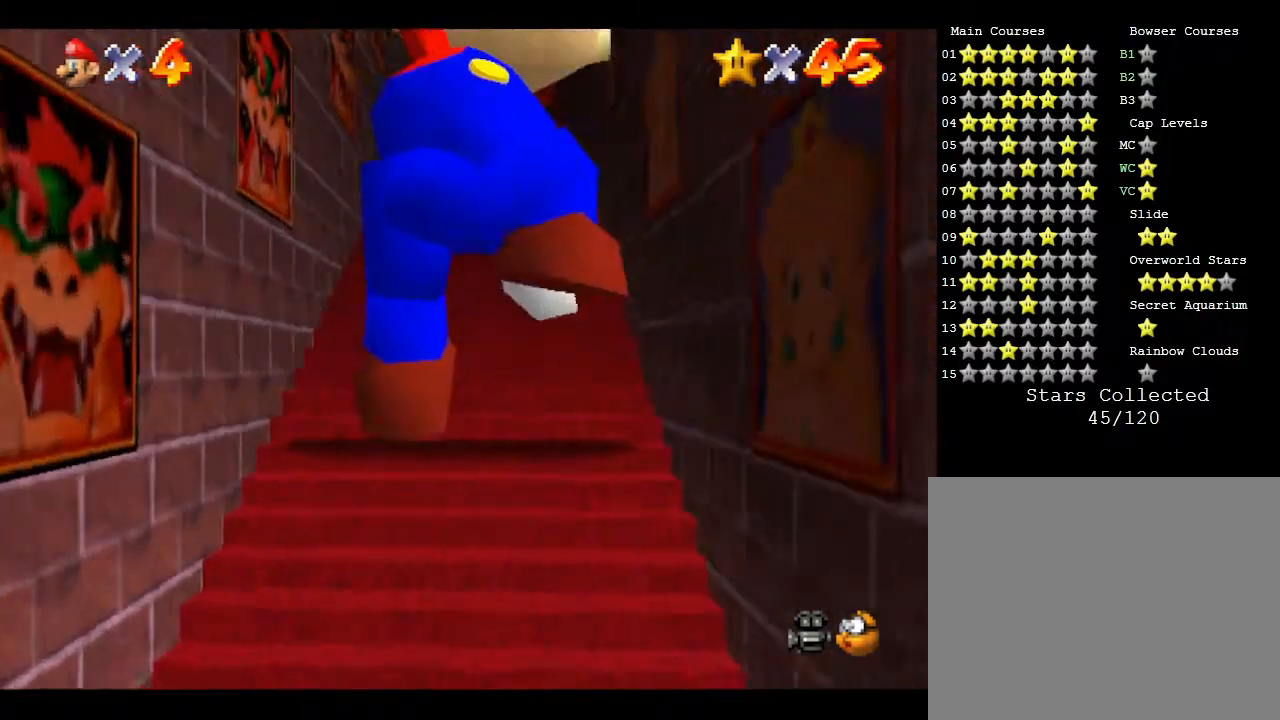
{"buttons": [], "left_stick": "up", "events": [[150, "A", "down"], [167, "A", "up"], [333, "Z", "up"]]}
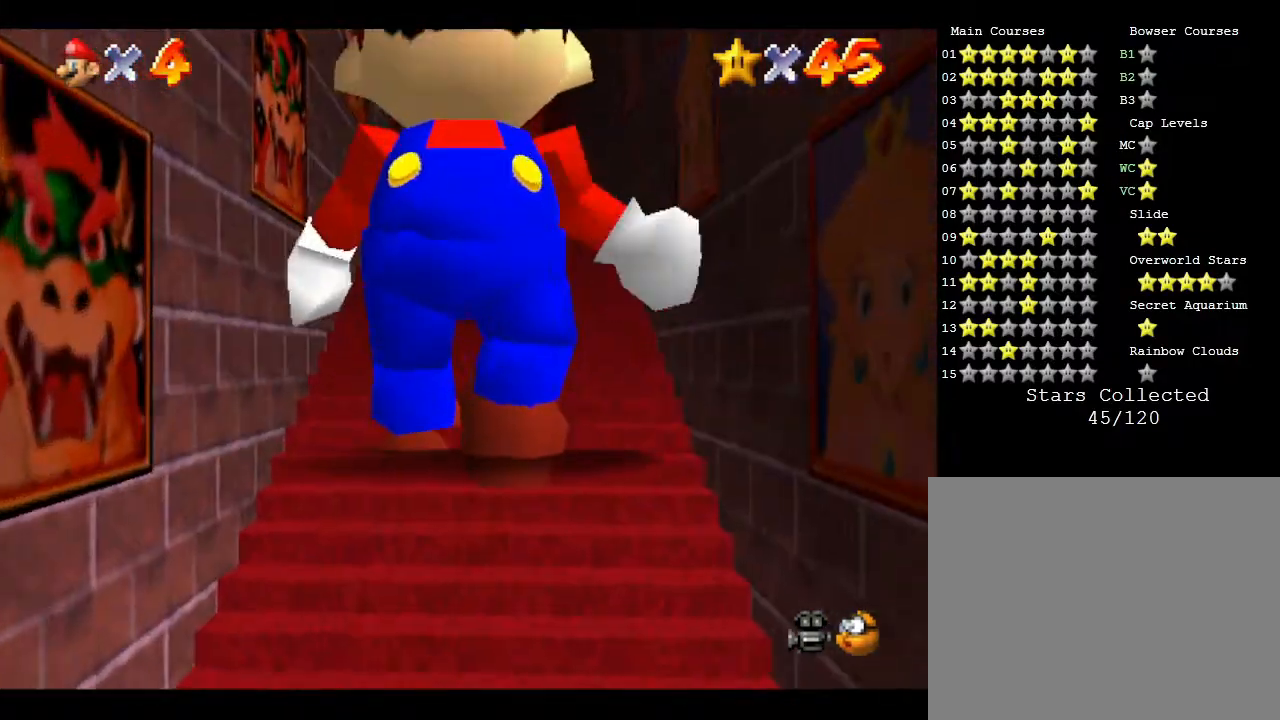
{"buttons": ["A", "Z"], "left_stick": "up", "events": [[383, "Z", "down"], [467, "A", "down"]]}
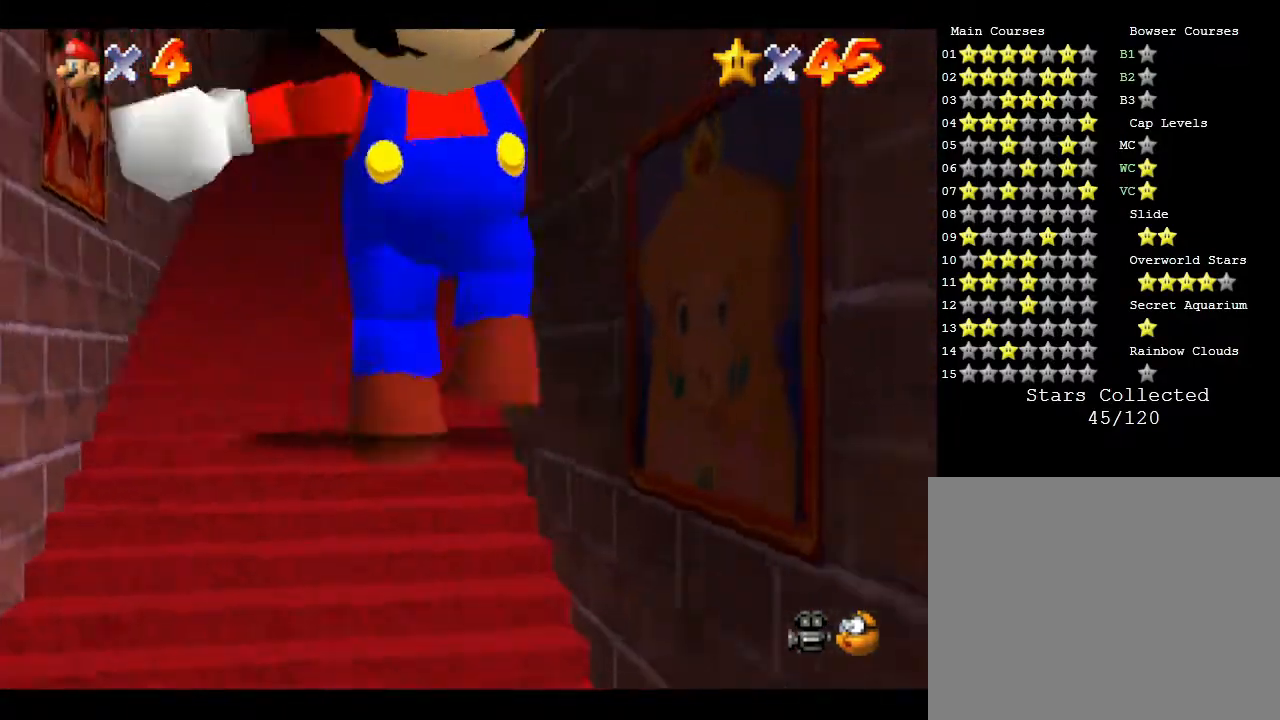
{"buttons": ["Z"], "left_stick": "up", "events": [[317, "A", "up"]]}
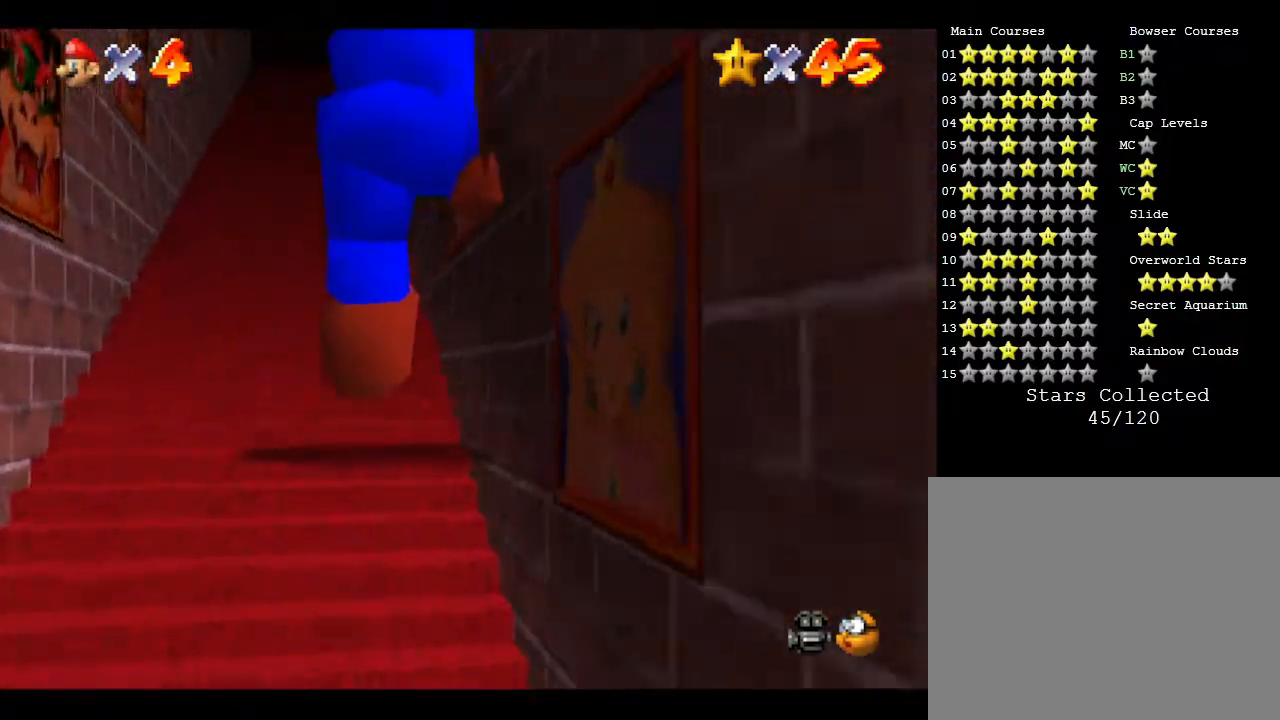
{"buttons": [], "left_stick": "up", "events": [[233, "Z", "up"]]}
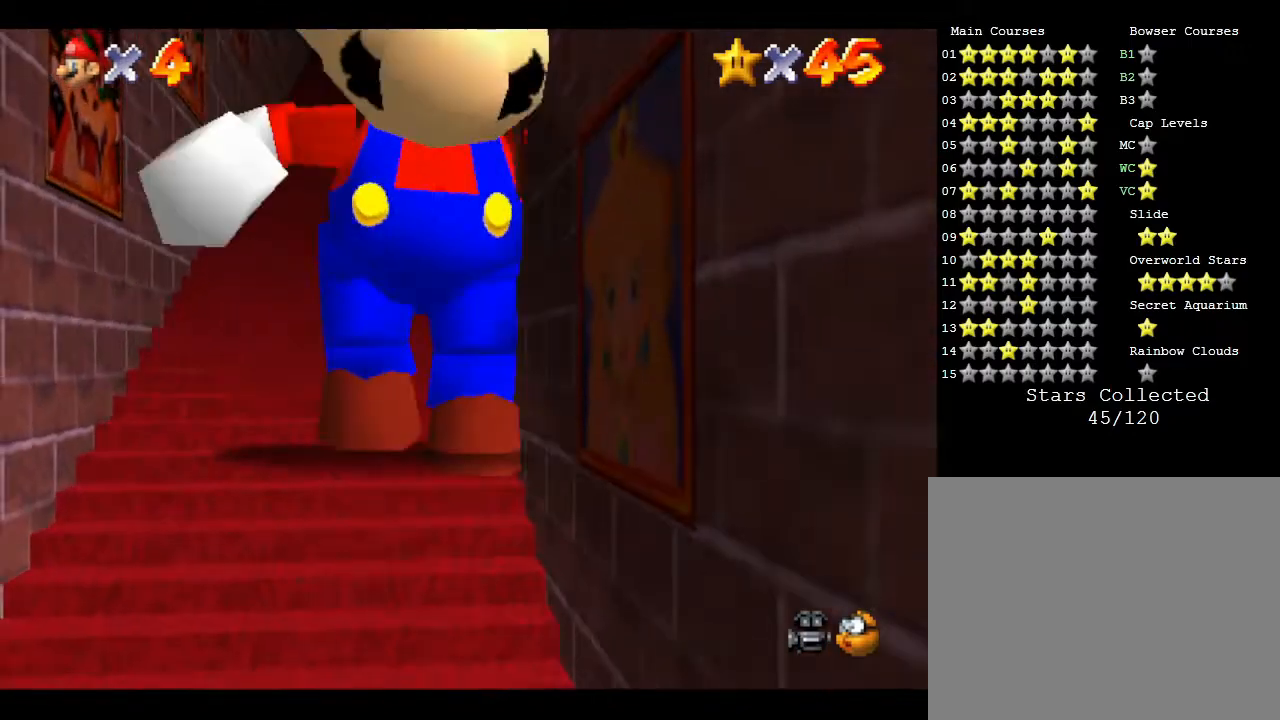
{"buttons": ["A", "Z"], "left_stick": "up", "events": [[300, "Z", "down"], [367, "A", "down"]]}
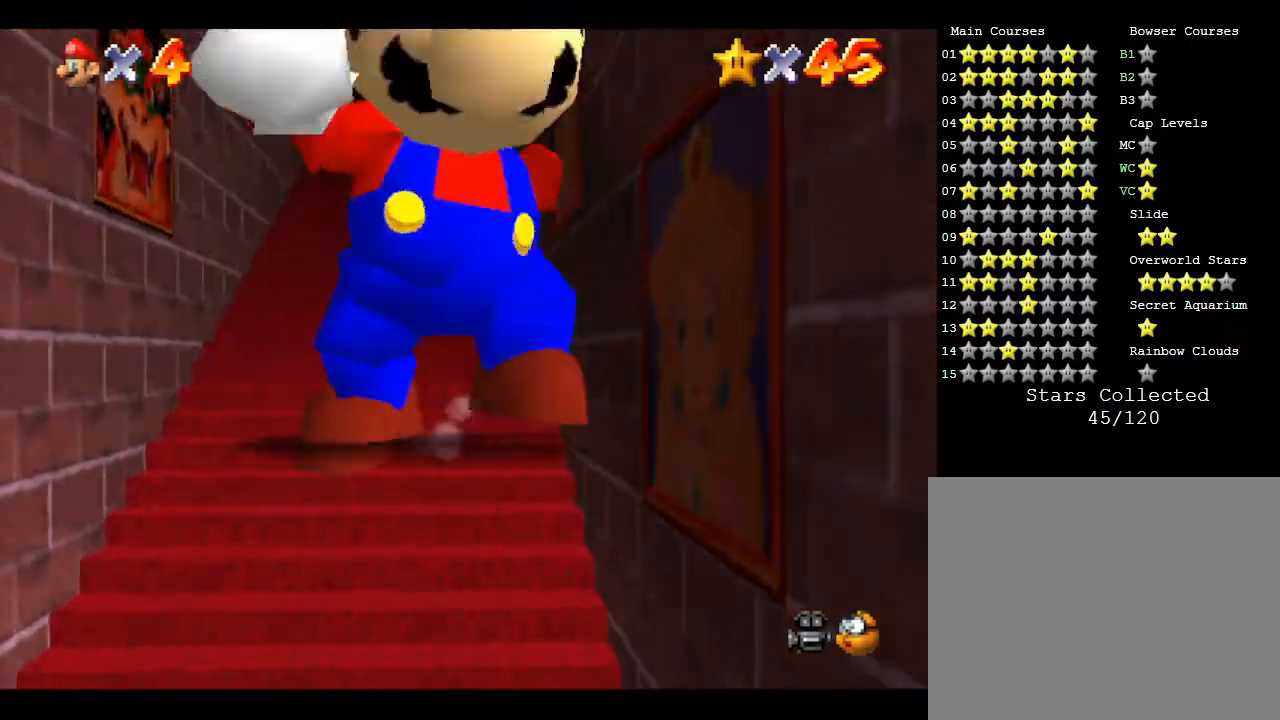
{"buttons": ["A", "Z"], "left_stick": "up", "events": [[133, "A", "up"], [350, "A", "down"], [450, "A", "up"], [500, "A", "down"]]}